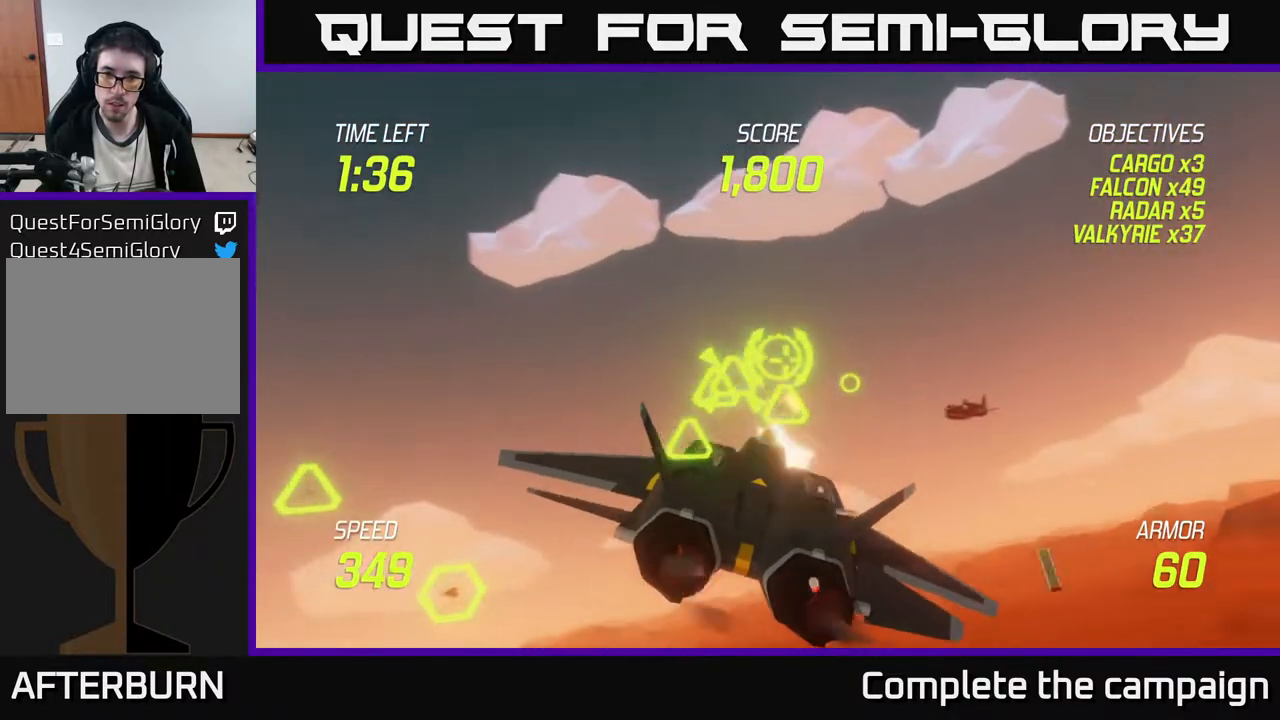
Gameplay with a controller (Xbox layout); each line is a JSON object with the inputs held at the frame after it. "events" lists button and stick changes between this image and that frame as [ms after this image, input, new state], when the widget could be followed in between. Not read: right_stick.
{"buttons": [], "left_stick": "right", "events": [[67, "left_stick", "down-left"], [117, "R2", "up"], [200, "R2", "down"], [233, "left_stick", "left"], [417, "R2", "up"], [417, "left_stick", "center"], [467, "left_stick", "right"]]}
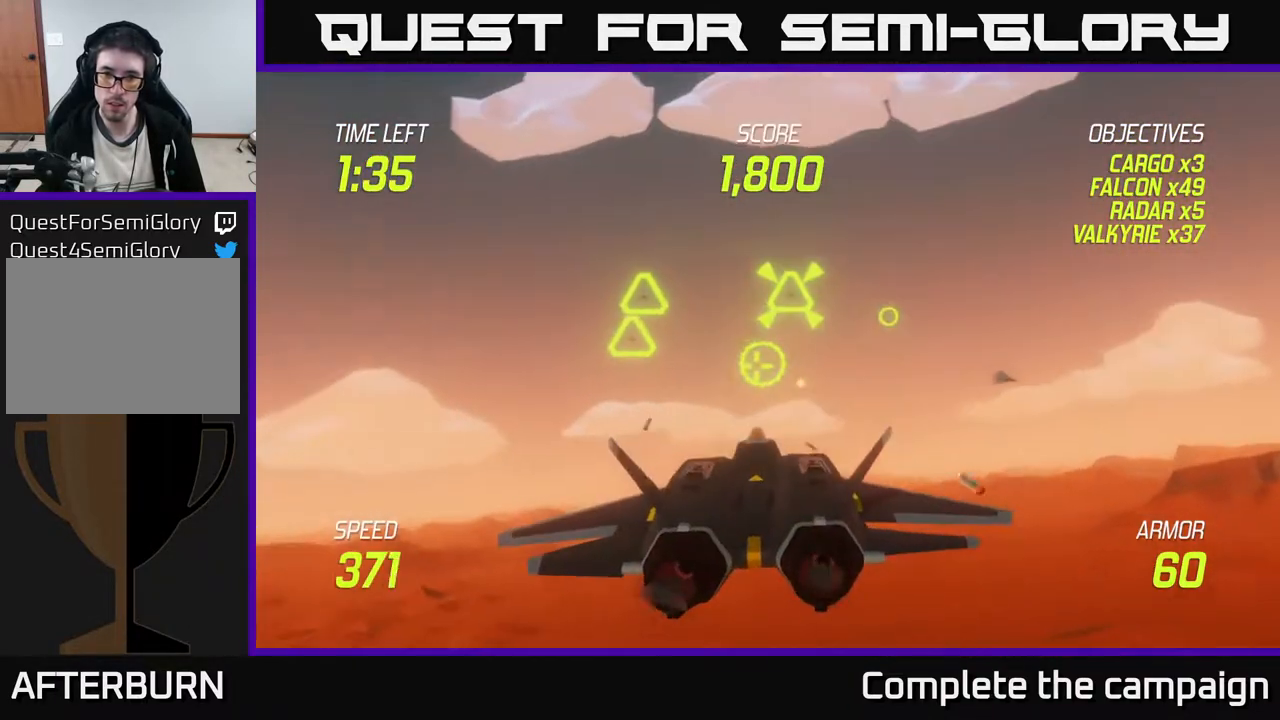
{"buttons": ["R2"], "left_stick": "center", "events": [[83, "R2", "down"], [150, "left_stick", "up-right"], [267, "R2", "up"], [400, "R2", "down"], [450, "left_stick", "center"]]}
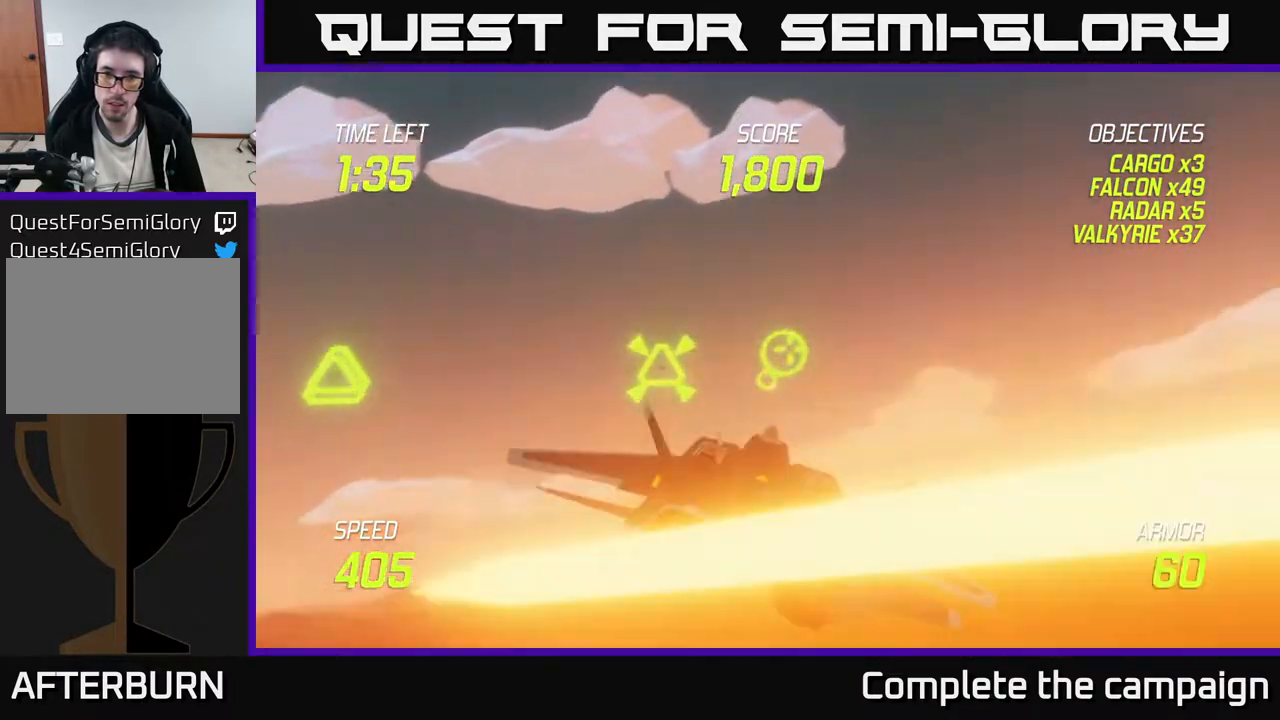
{"buttons": ["R2"], "left_stick": "left", "events": [[33, "left_stick", "down-right"], [183, "R2", "up"], [183, "left_stick", "center"], [333, "R2", "down"], [333, "left_stick", "down-left"], [433, "left_stick", "left"]]}
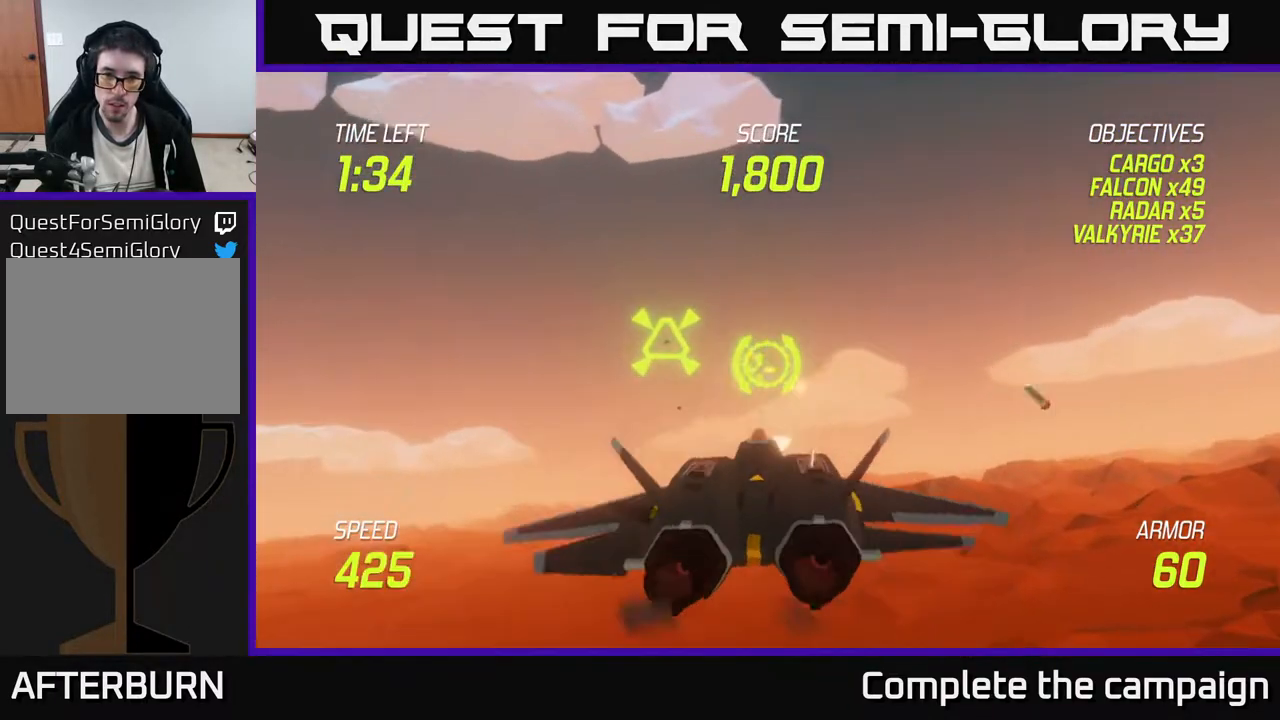
{"buttons": [], "left_stick": "right", "events": [[67, "L2", "down"], [150, "R2", "up"], [167, "L2", "up"], [250, "L2", "down"], [267, "left_stick", "down"], [317, "left_stick", "right"], [333, "L2", "up"]]}
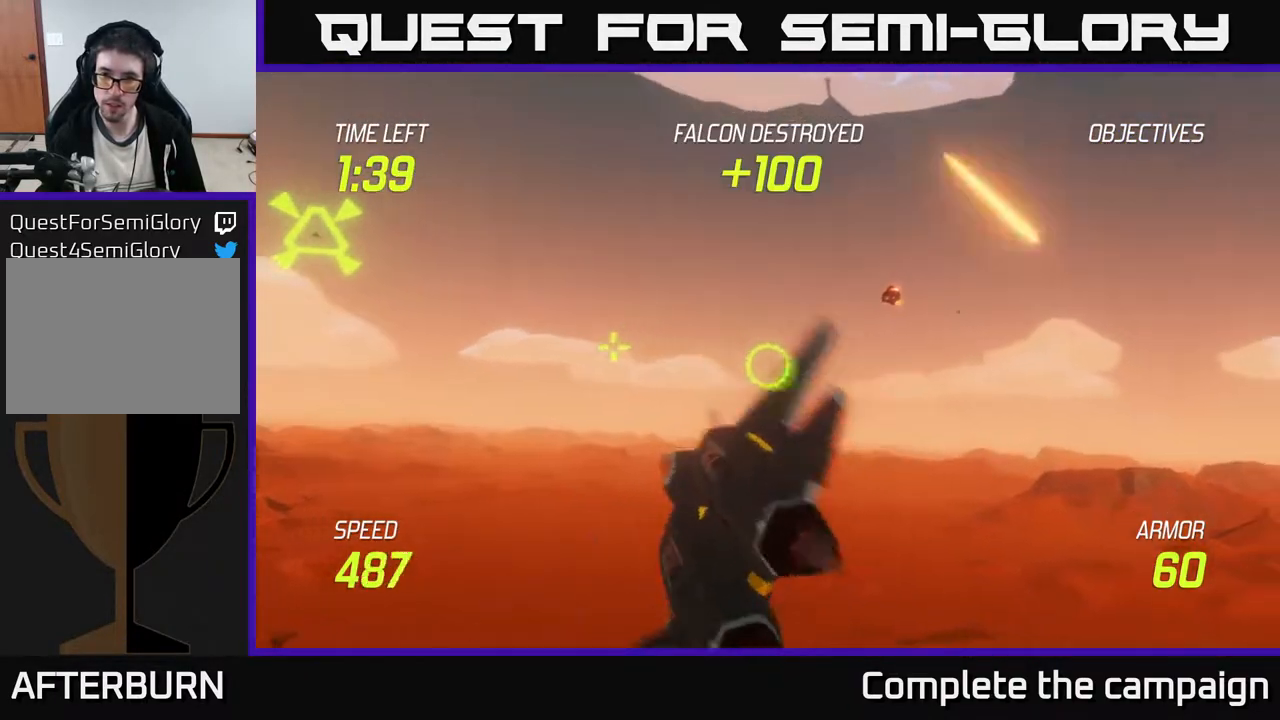
{"buttons": [], "left_stick": "down-left", "events": [[183, "left_stick", "left"], [267, "left_stick", "down-left"]]}
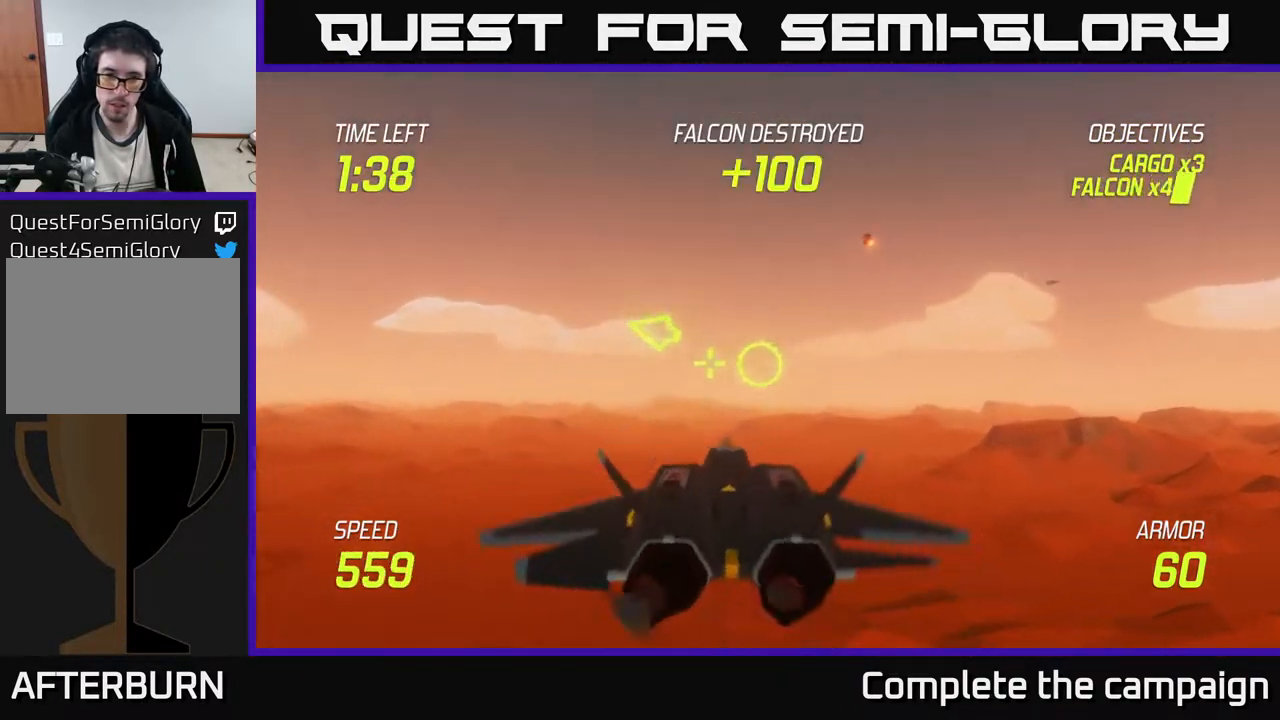
{"buttons": [], "left_stick": "up-left", "events": [[350, "left_stick", "up-left"]]}
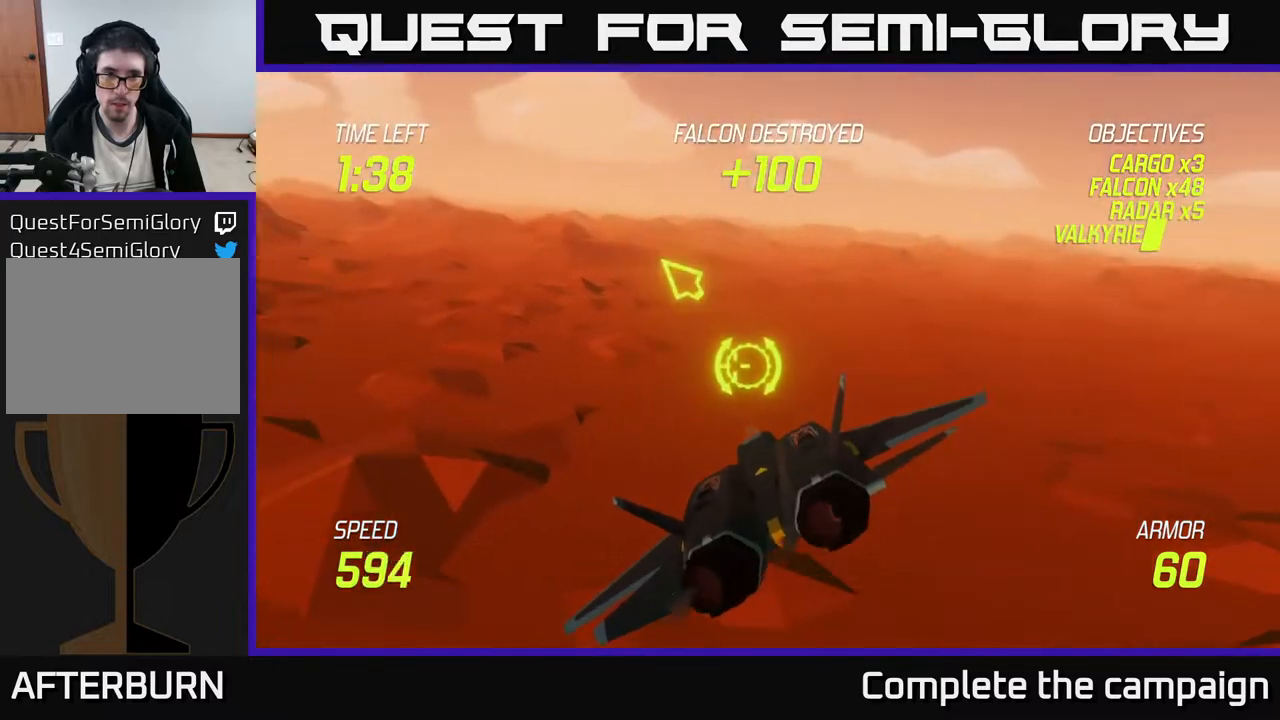
{"buttons": [], "left_stick": "up-left", "events": []}
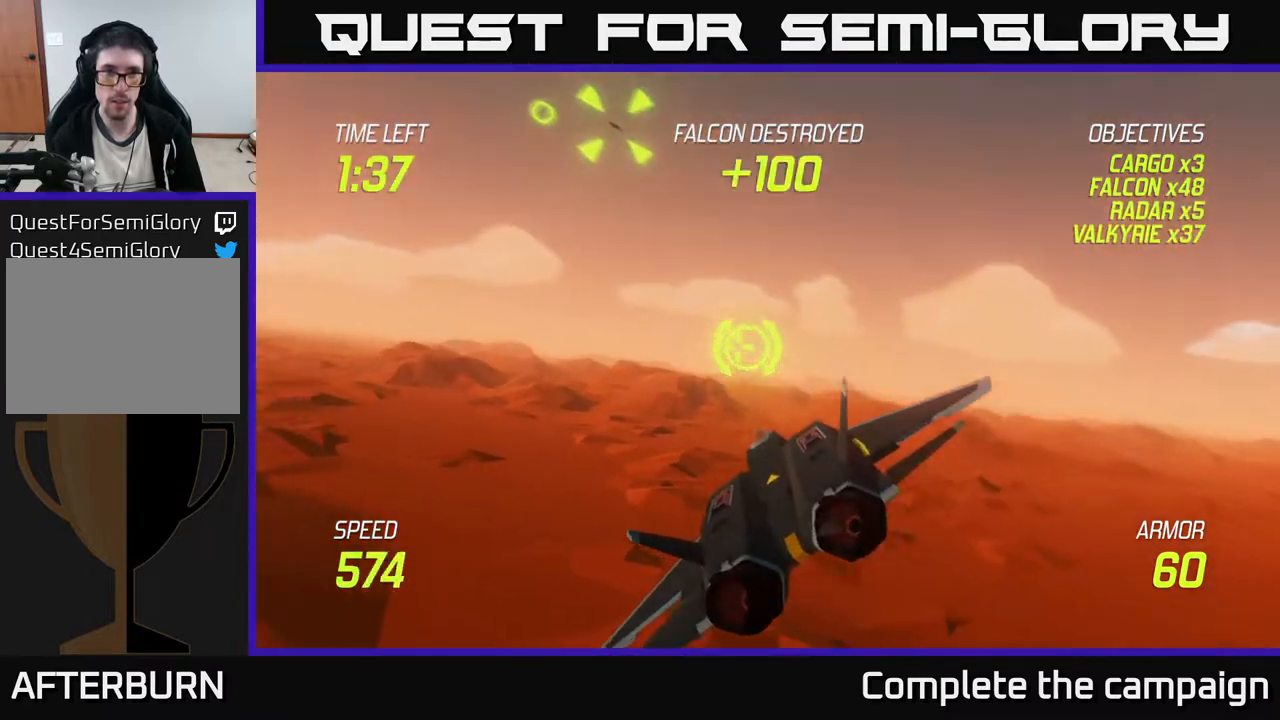
{"buttons": [], "left_stick": "up-left", "events": []}
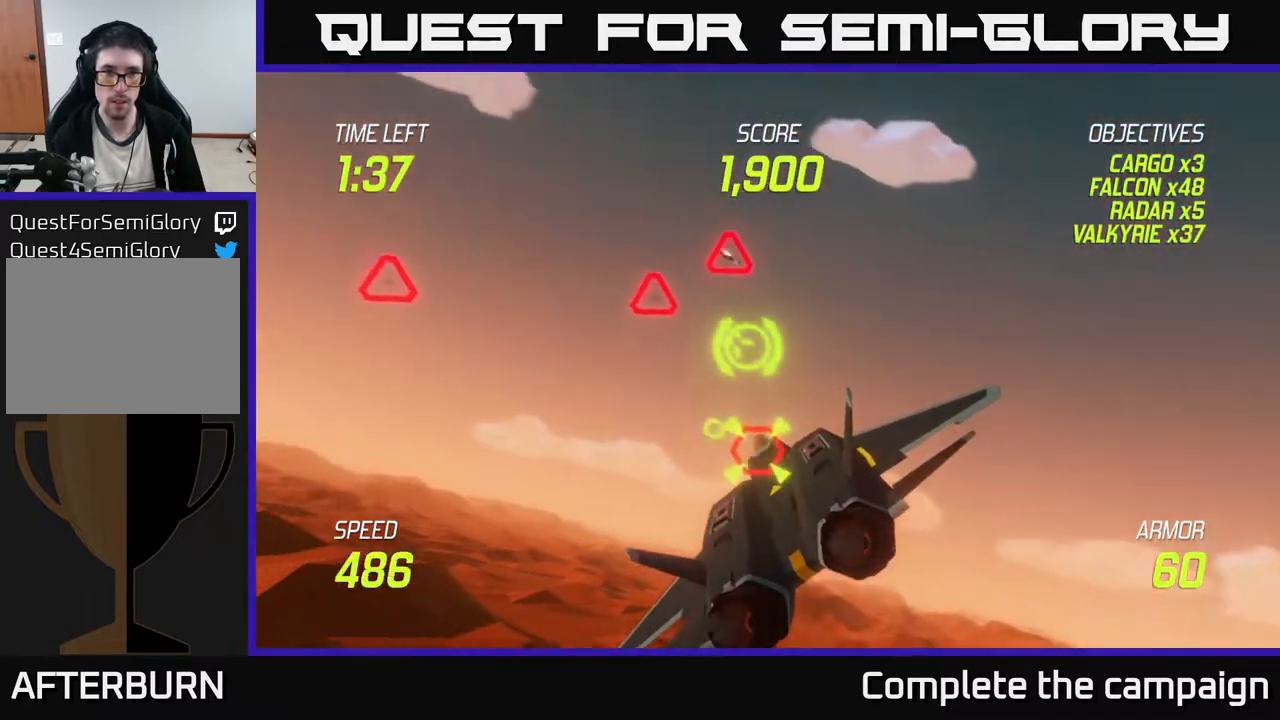
{"buttons": ["L2", "R2"], "left_stick": "left", "events": [[433, "R2", "down"], [433, "left_stick", "left"], [500, "L2", "down"]]}
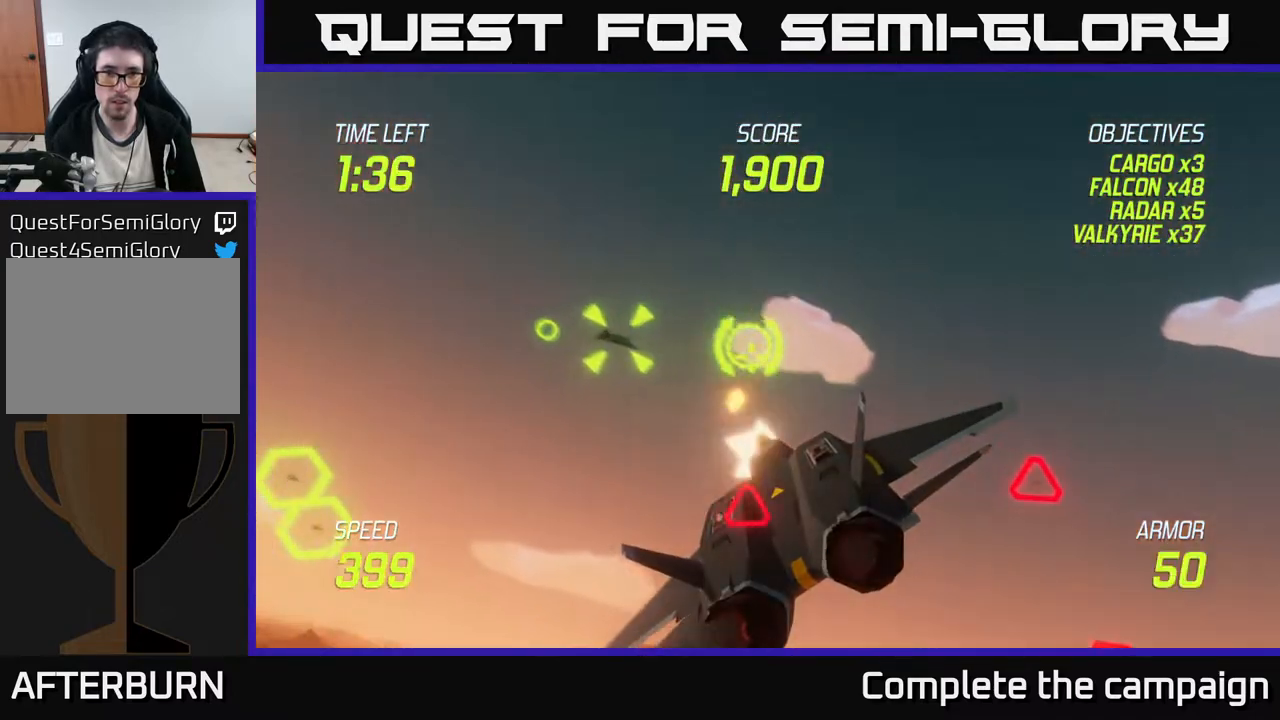
{"buttons": [], "left_stick": "left", "events": [[17, "left_stick", "down-left"], [83, "L2", "up"], [83, "R2", "up"], [133, "L2", "down"], [167, "left_stick", "right"], [217, "L2", "up"], [483, "left_stick", "left"]]}
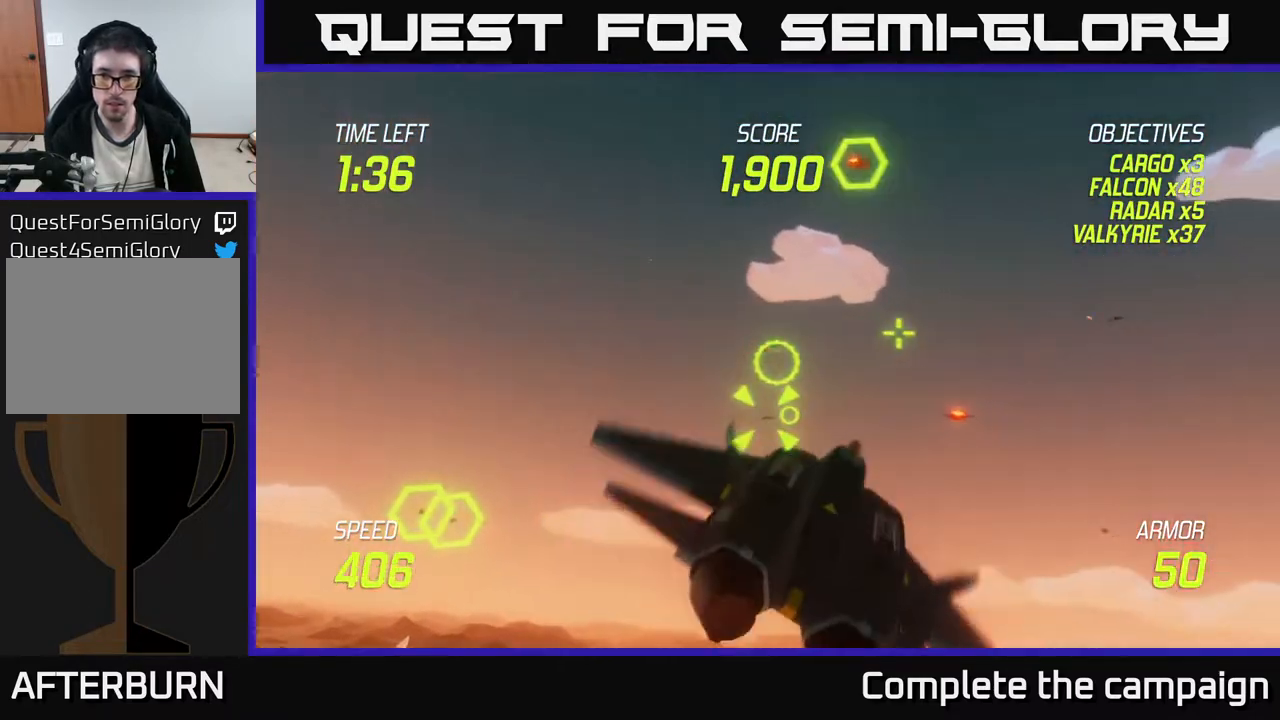
{"buttons": ["R2"], "left_stick": "up-left", "events": [[117, "left_stick", "center"], [317, "left_stick", "left"], [400, "R2", "down"], [483, "left_stick", "up-left"]]}
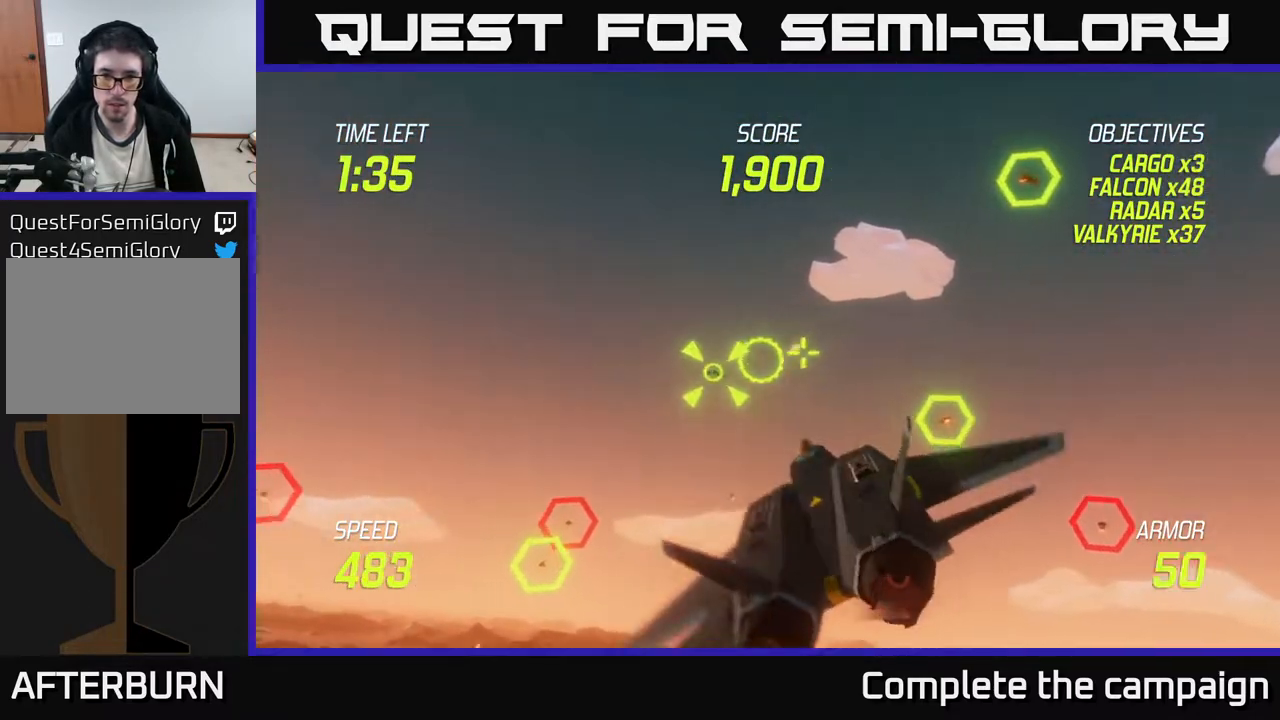
{"buttons": [], "left_stick": "right", "events": [[283, "R2", "up"], [300, "left_stick", "down-right"], [433, "left_stick", "right"]]}
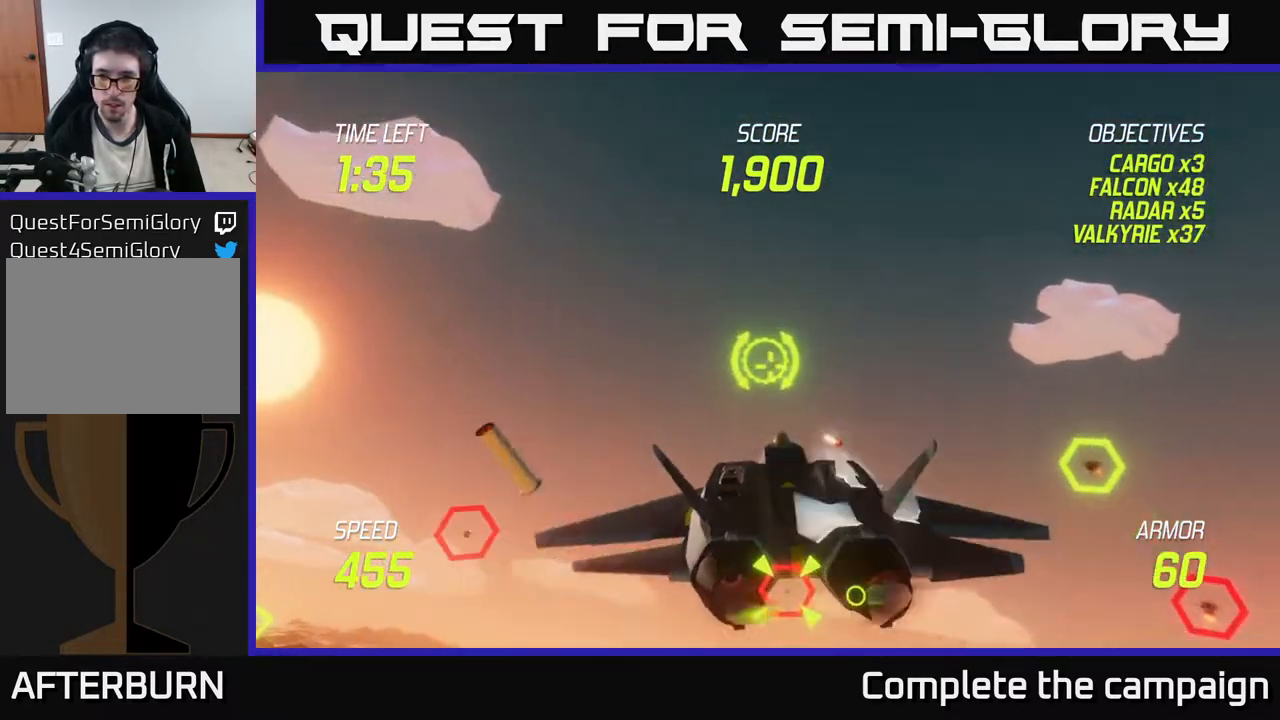
{"buttons": [], "left_stick": "center", "events": [[250, "left_stick", "up"], [283, "R2", "down"], [333, "left_stick", "left"], [383, "left_stick", "center"], [500, "R2", "up"]]}
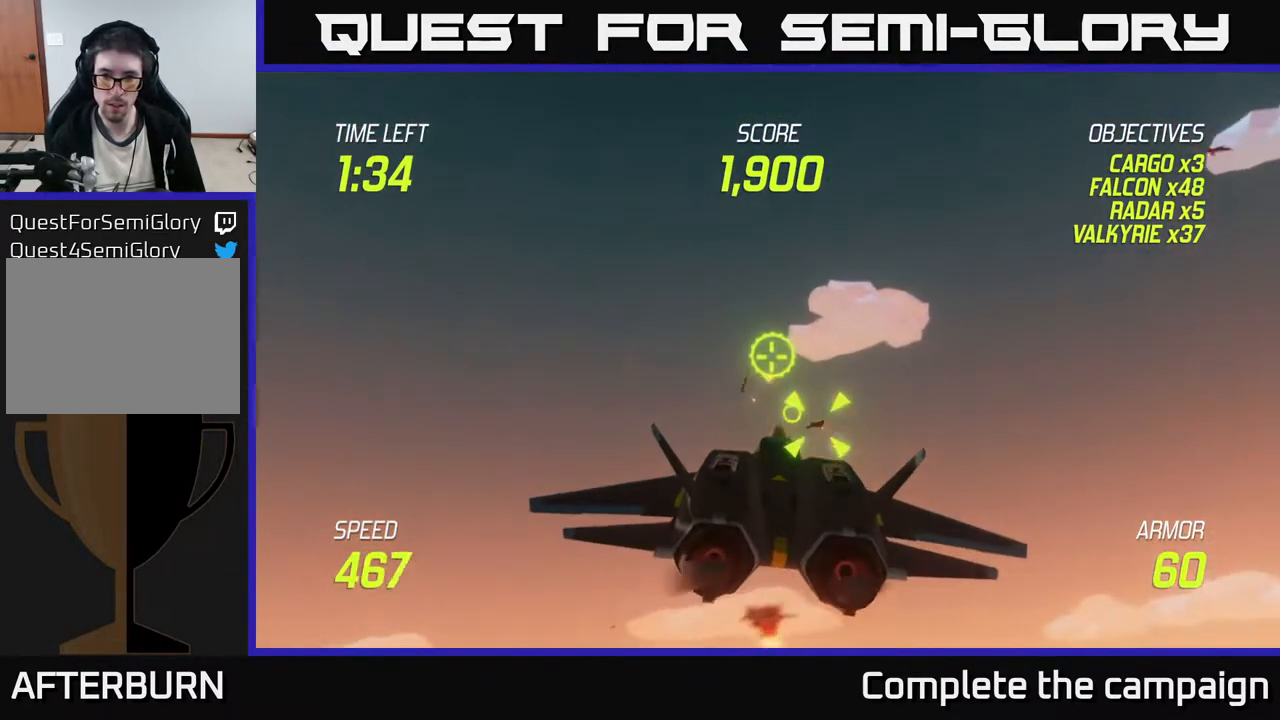
{"buttons": ["R2"], "left_stick": "center", "events": [[83, "left_stick", "down-left"], [133, "R2", "down"], [133, "left_stick", "center"], [317, "left_stick", "left"], [450, "left_stick", "center"]]}
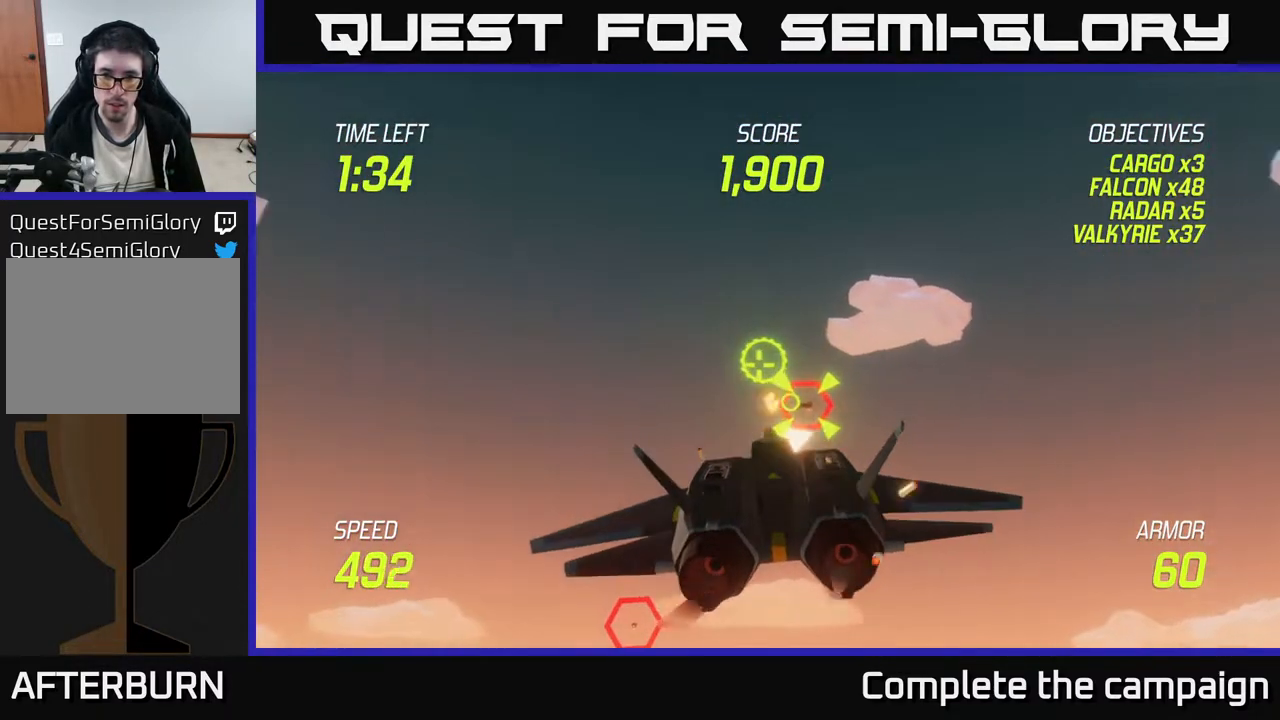
{"buttons": ["R2"], "left_stick": "center", "events": [[150, "left_stick", "down-right"], [267, "left_stick", "center"]]}
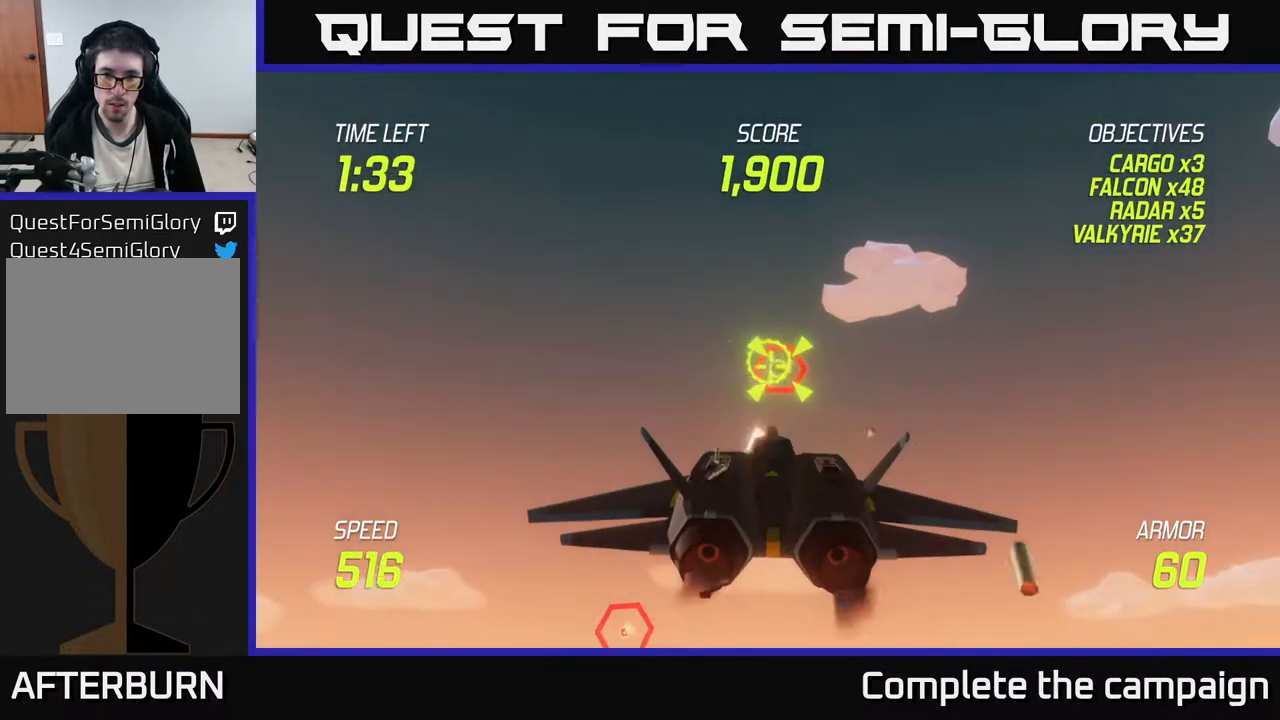
{"buttons": ["L2"], "left_stick": "down-left", "events": [[267, "left_stick", "left"], [367, "R2", "up"], [383, "left_stick", "down-left"], [450, "L2", "down"]]}
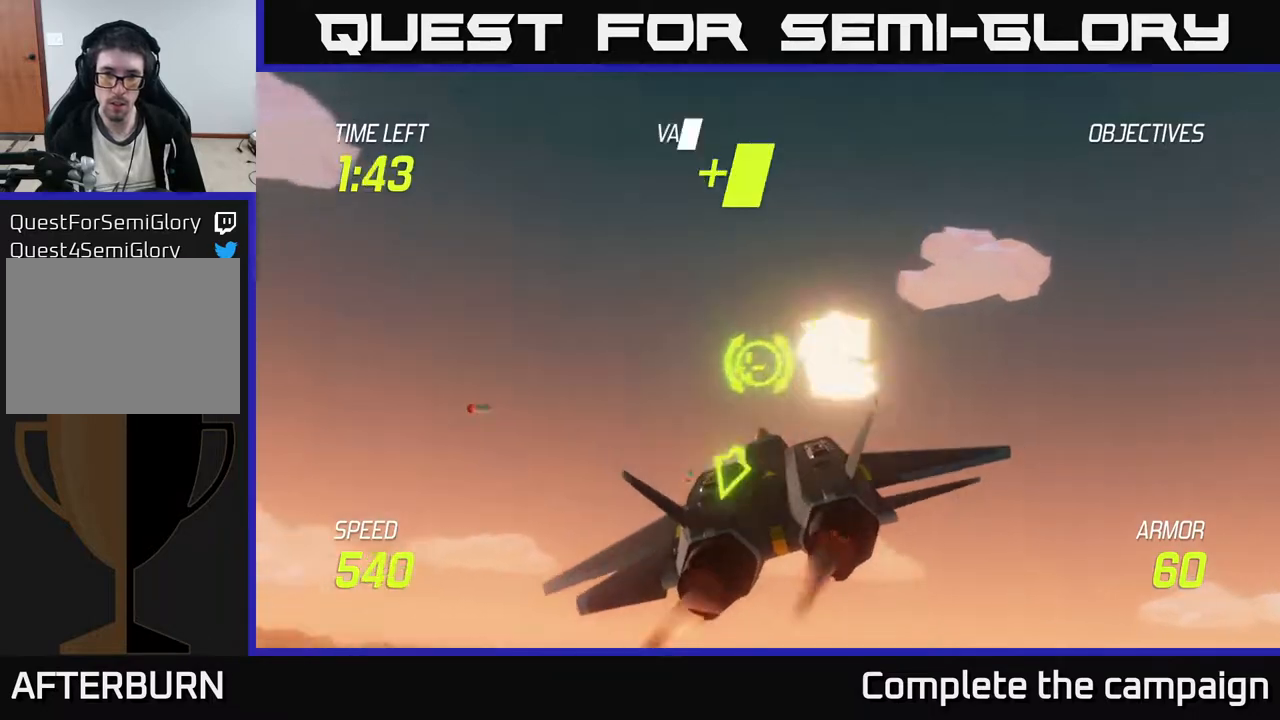
{"buttons": [], "left_stick": "down", "events": [[33, "L2", "up"], [33, "left_stick", "down"], [117, "L2", "down"], [217, "L2", "up"], [233, "left_stick", "down-right"], [367, "left_stick", "down"]]}
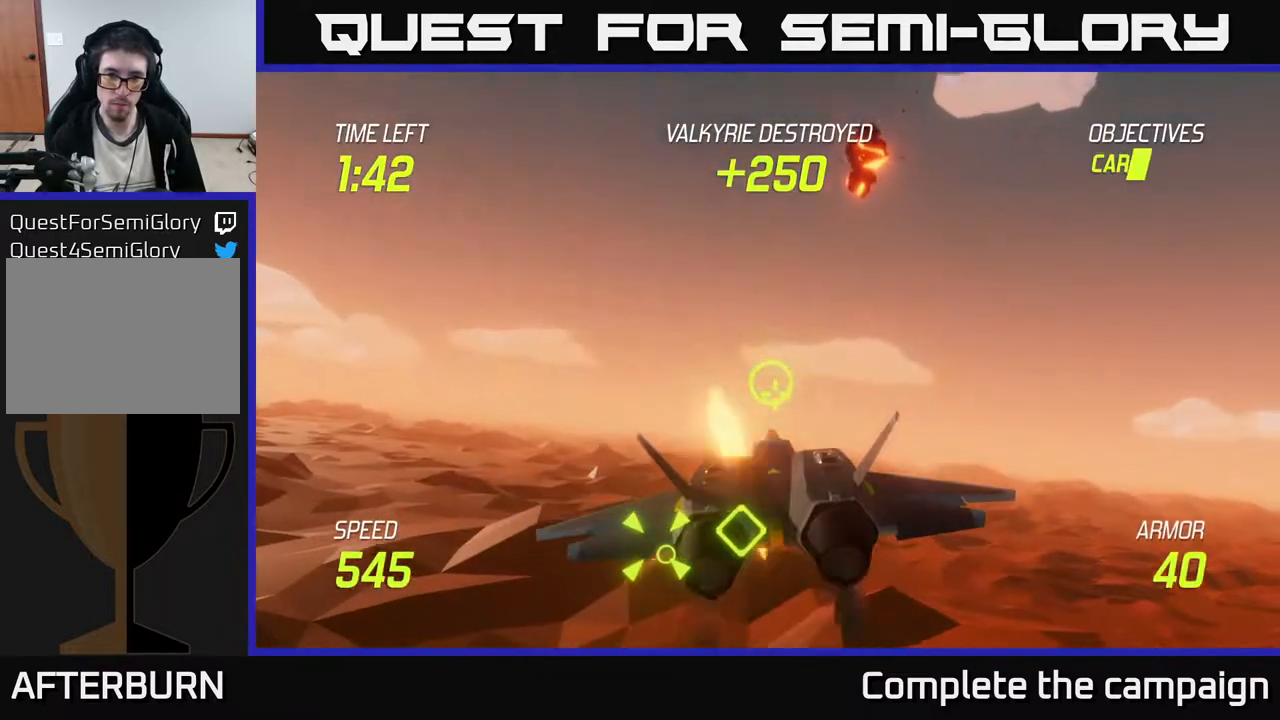
{"buttons": ["R2"], "left_stick": "down-left", "events": [[67, "left_stick", "down-left"], [233, "R2", "down"], [267, "left_stick", "left"], [450, "left_stick", "down-left"]]}
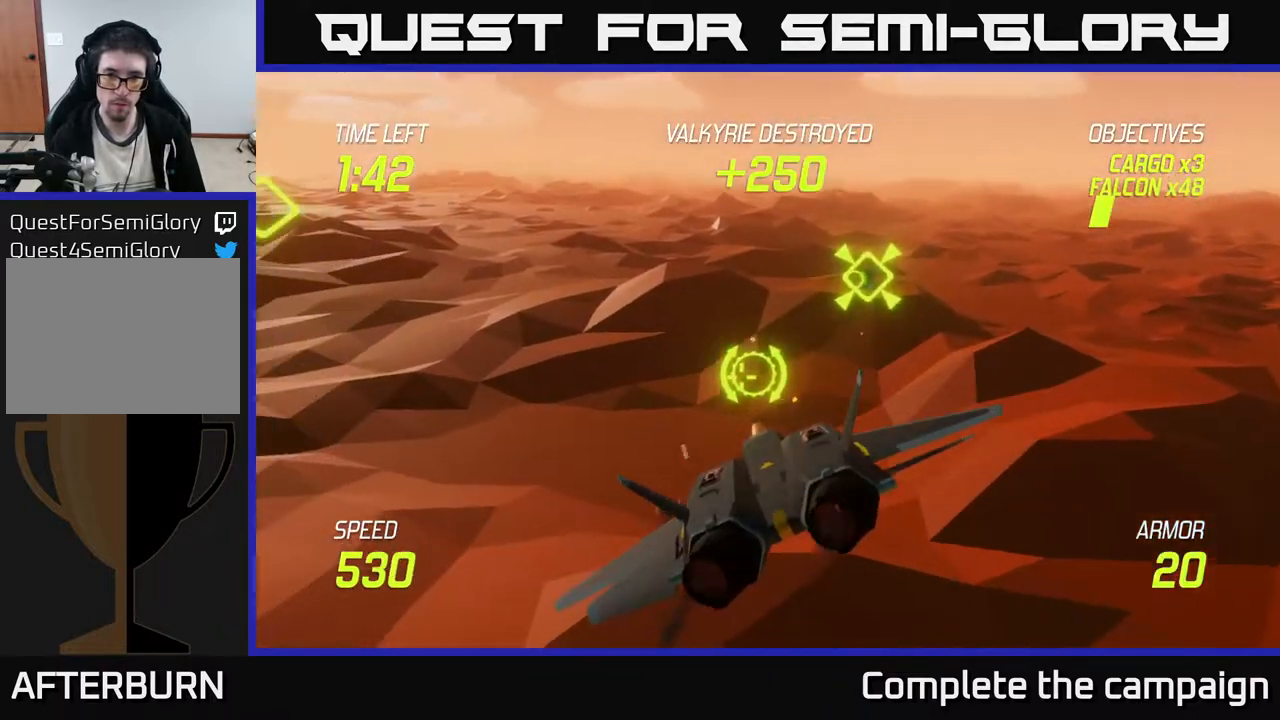
{"buttons": [], "left_stick": "up-right", "events": [[17, "L2", "down"], [17, "left_stick", "down"], [83, "left_stick", "down-right"], [100, "R2", "up"], [133, "L2", "up"], [200, "L2", "down"], [200, "left_stick", "right"], [300, "L2", "up"], [433, "left_stick", "up-right"]]}
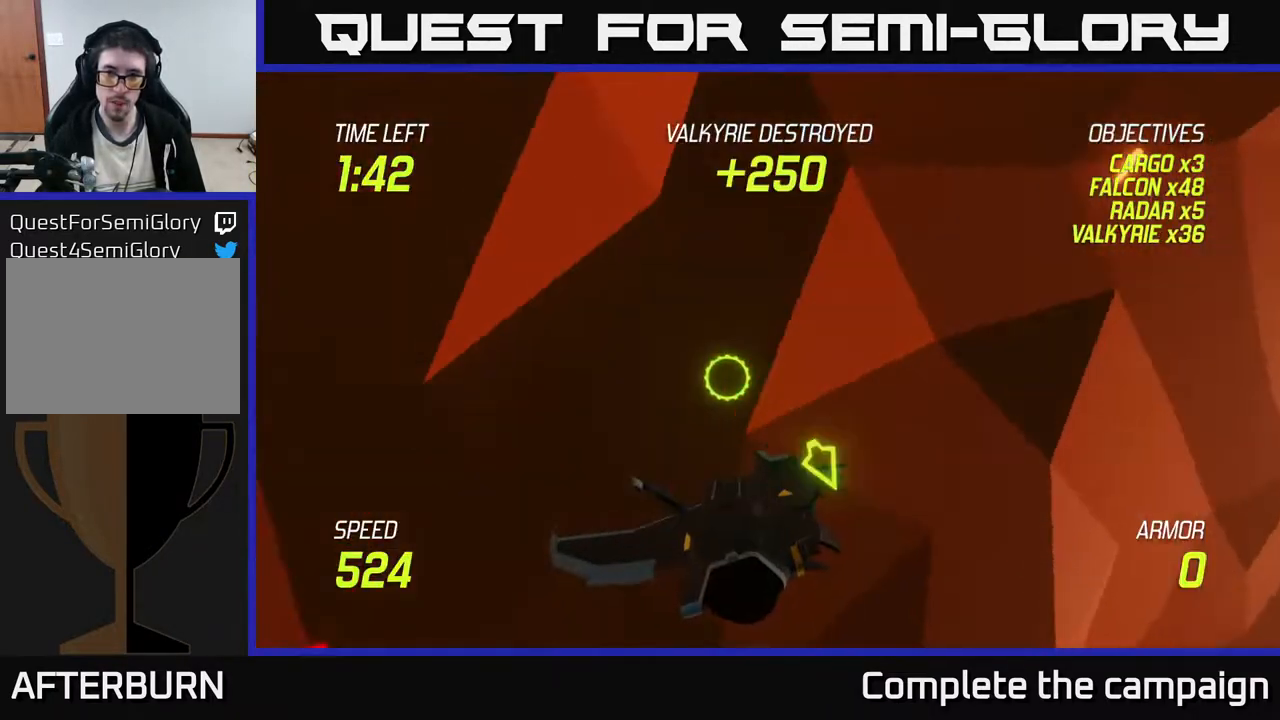
{"buttons": [], "left_stick": "center", "events": [[150, "left_stick", "center"]]}
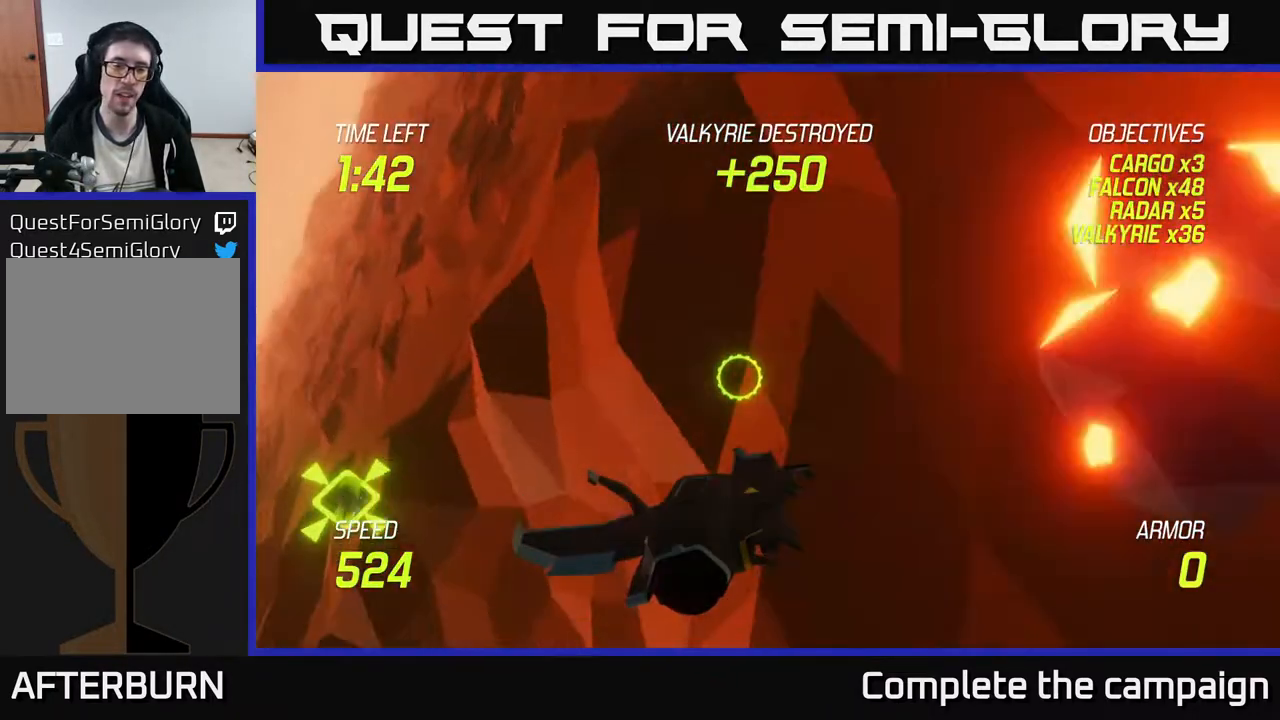
{"buttons": [], "left_stick": "center", "events": []}
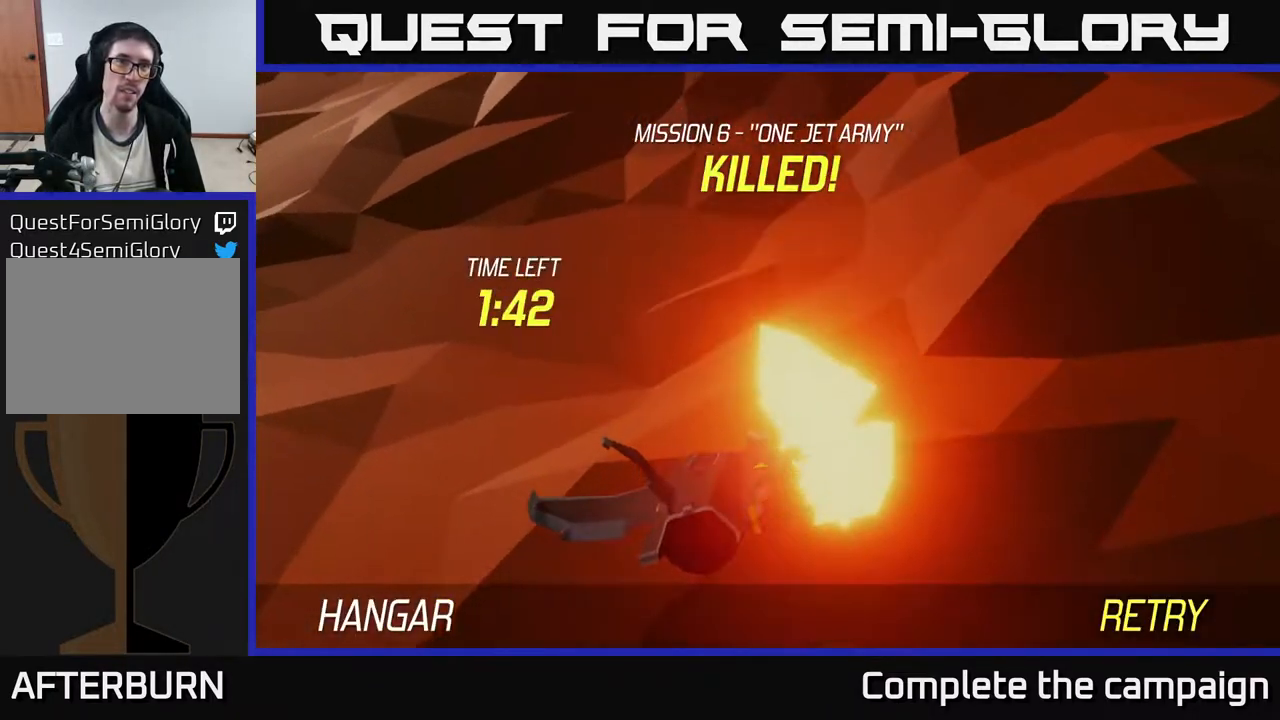
{"buttons": [], "left_stick": "center", "events": [[133, "A", "down"], [233, "A", "up"], [267, "A", "down"], [400, "A", "up"]]}
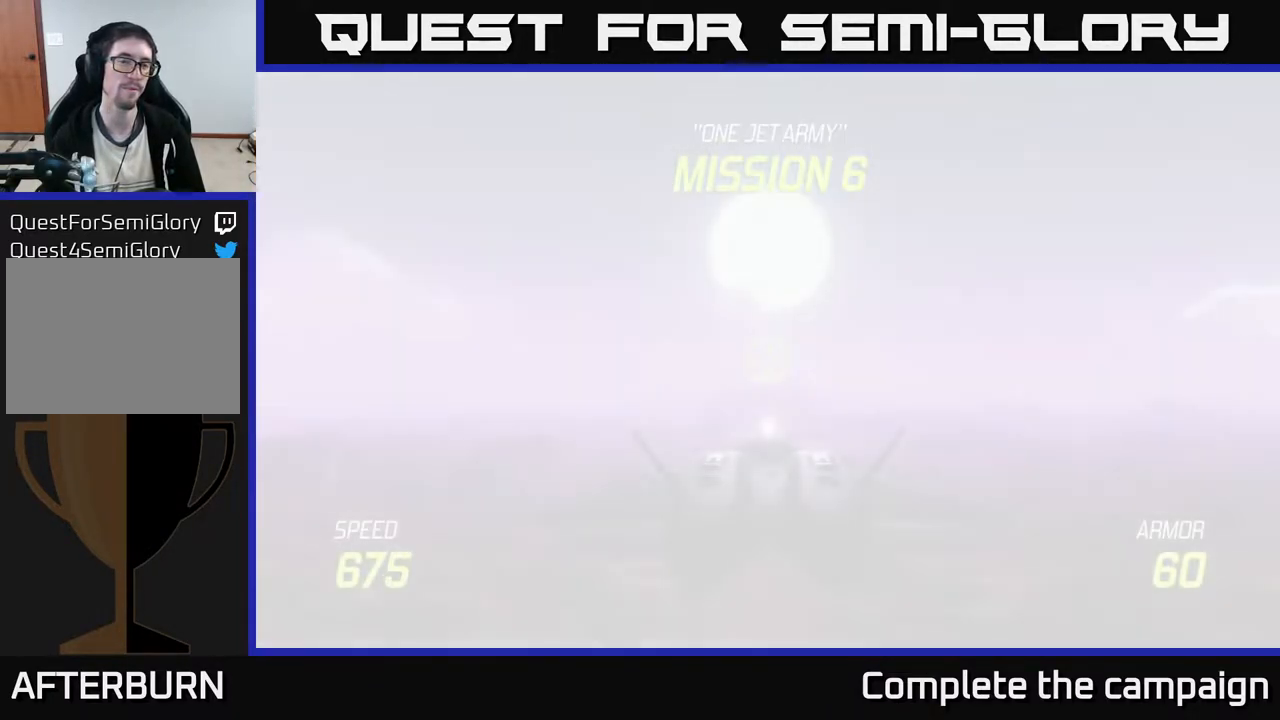
{"buttons": [], "left_stick": "down", "events": [[17, "left_stick", "down"]]}
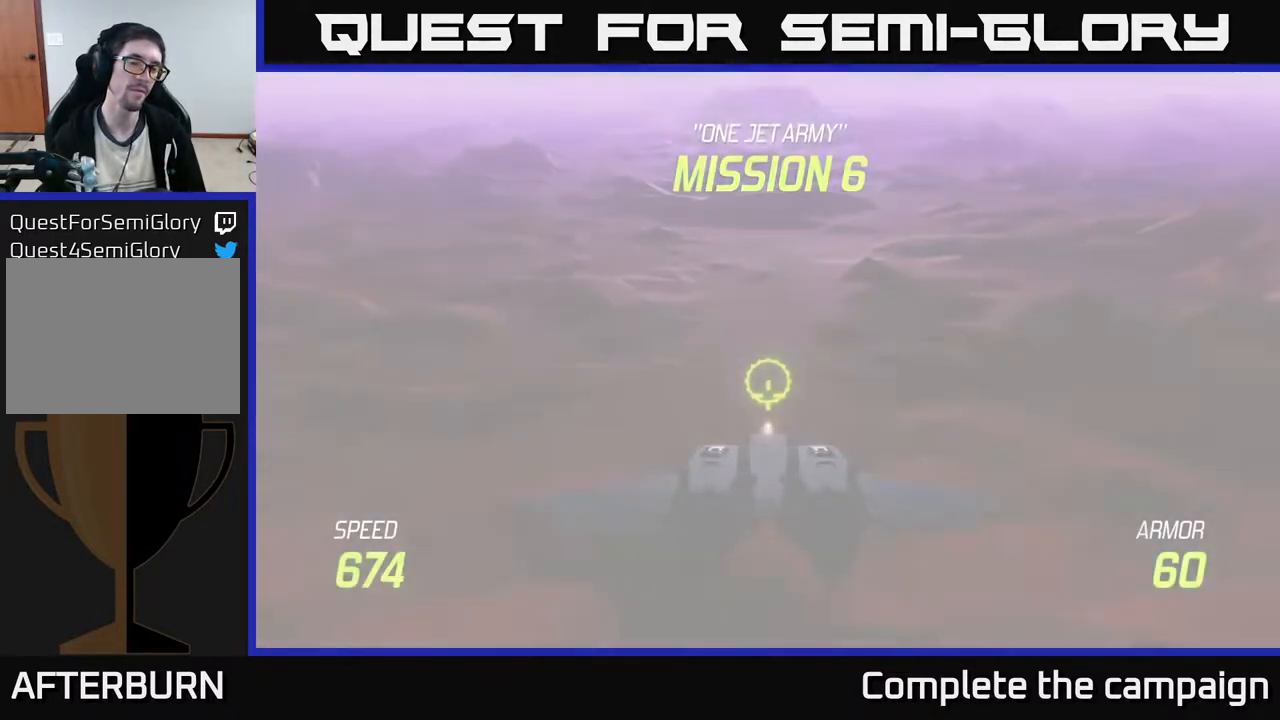
{"buttons": ["L2"], "left_stick": "center", "events": [[117, "L2", "down"], [367, "left_stick", "center"]]}
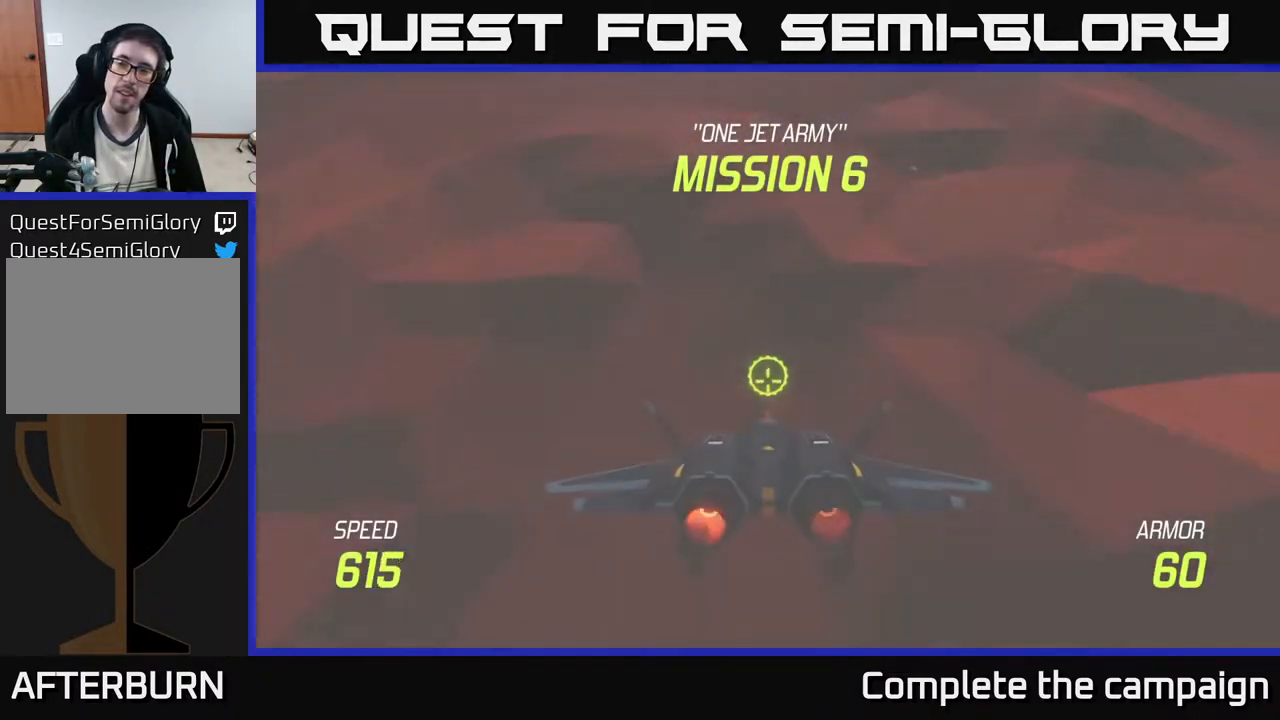
{"buttons": ["L2"], "left_stick": "center", "events": []}
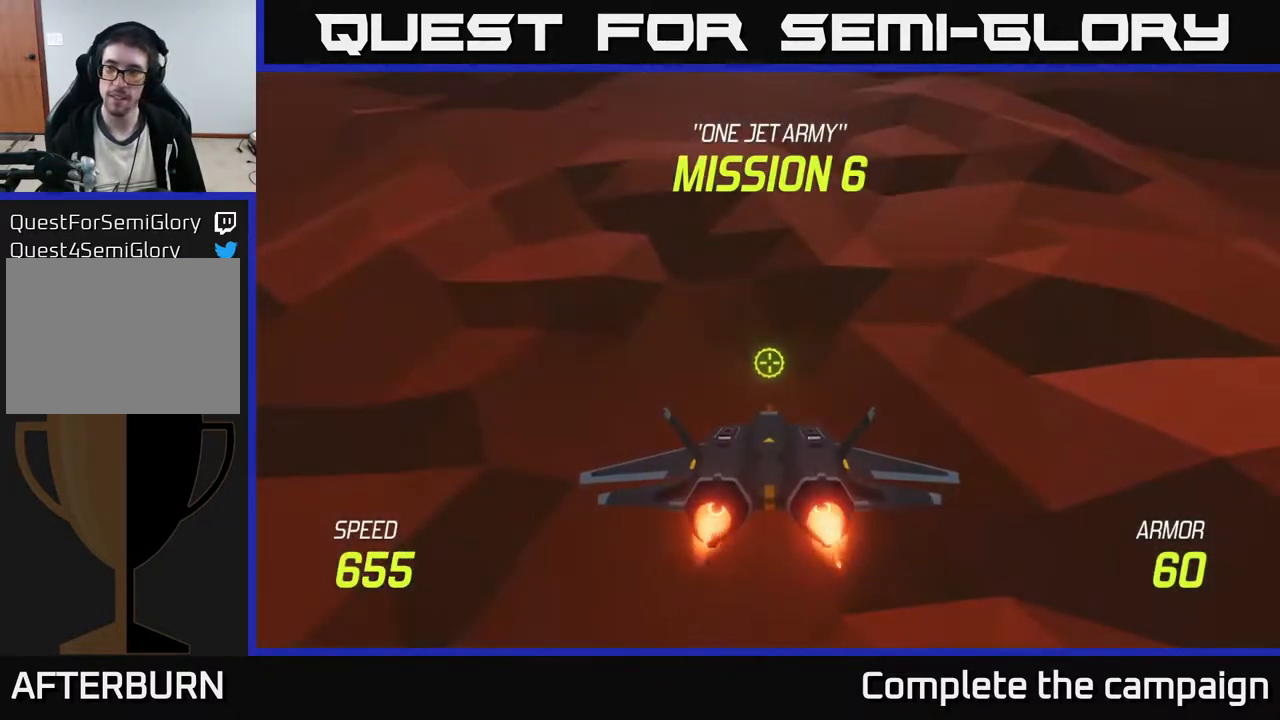
{"buttons": ["L2"], "left_stick": "up", "events": [[267, "left_stick", "up"]]}
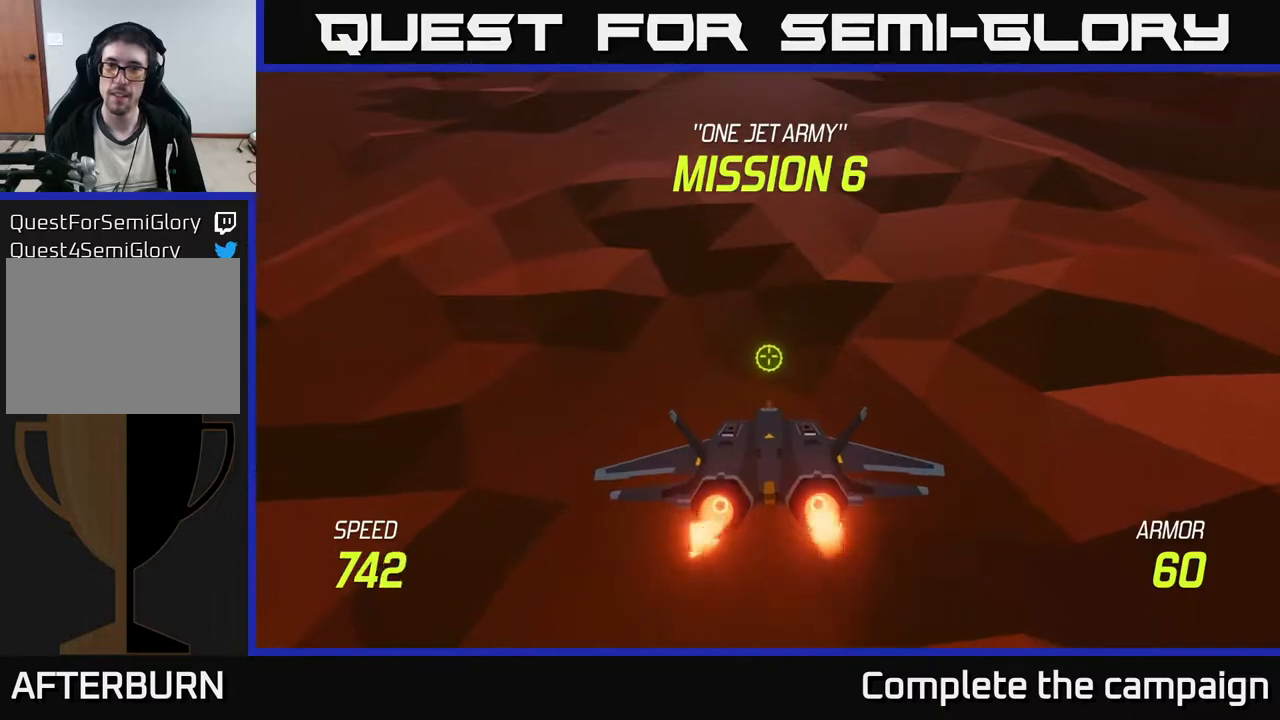
{"buttons": [], "left_stick": "up-left", "events": [[367, "L2", "up"], [367, "left_stick", "up-left"]]}
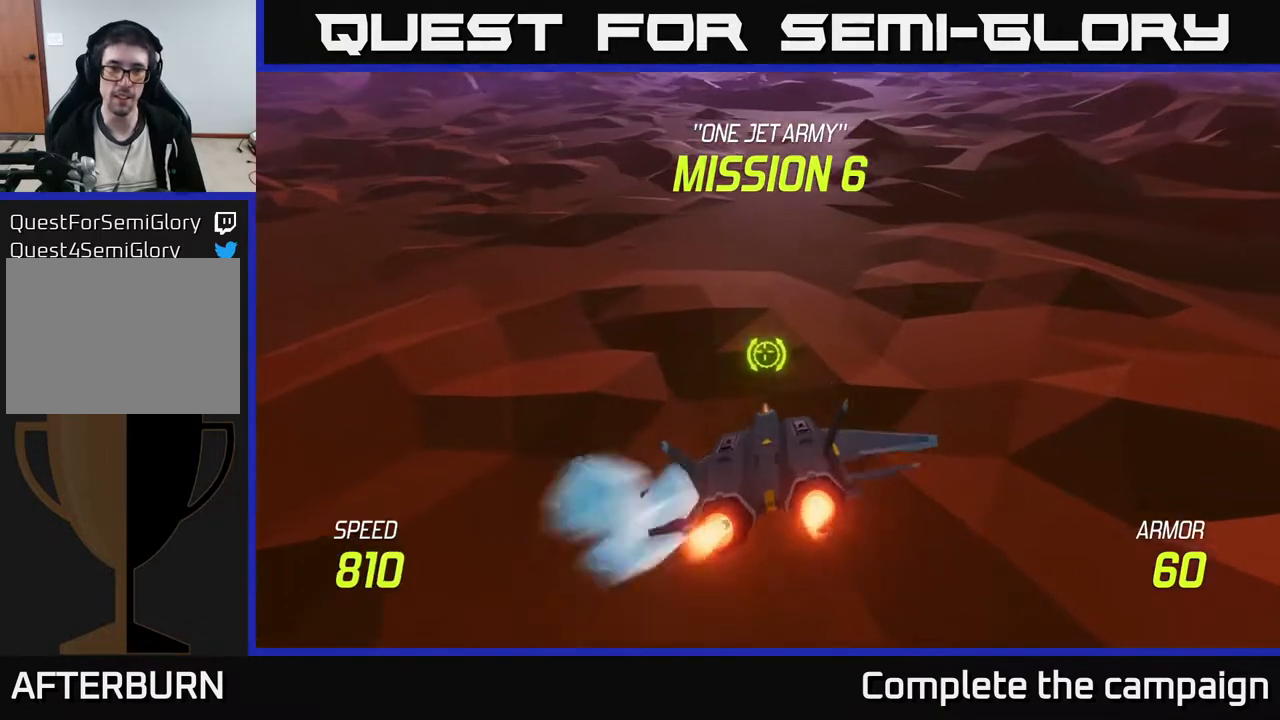
{"buttons": [], "left_stick": "center", "events": [[483, "left_stick", "center"]]}
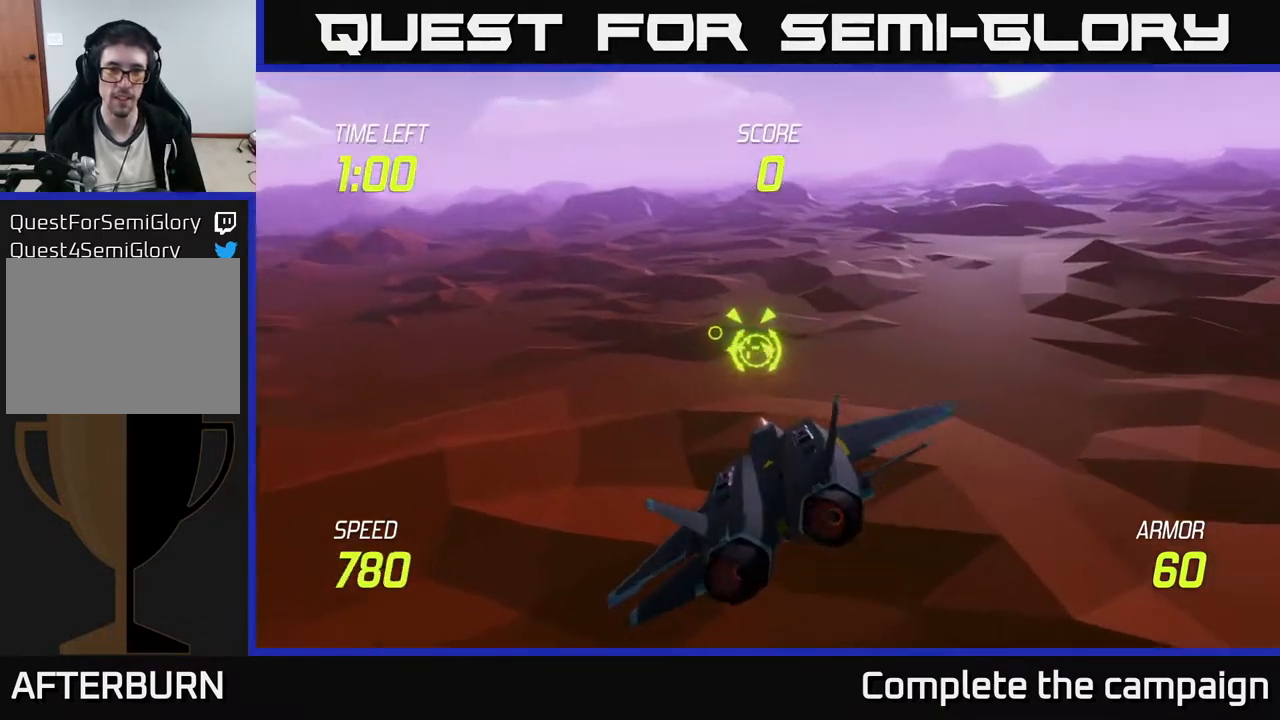
{"buttons": ["R2"], "left_stick": "center", "events": [[217, "R2", "down"]]}
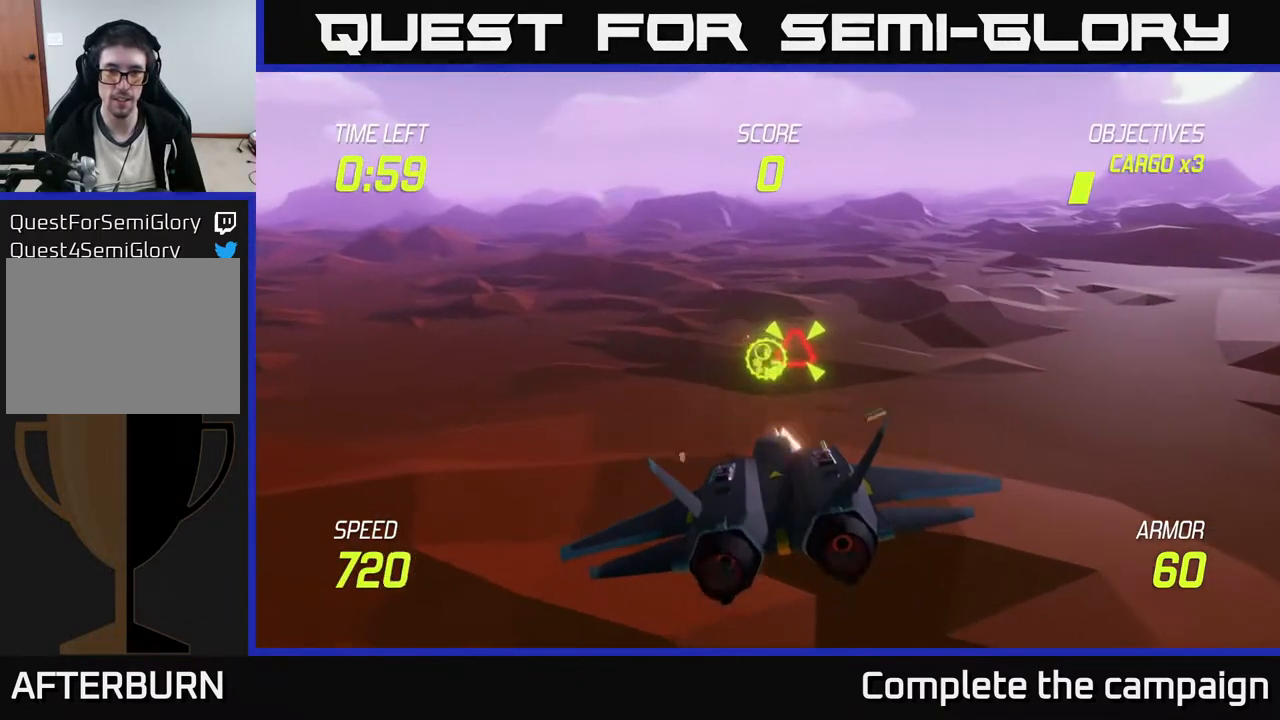
{"buttons": [], "left_stick": "left", "events": [[33, "R2", "up"], [100, "left_stick", "up"], [233, "left_stick", "center"], [400, "left_stick", "left"]]}